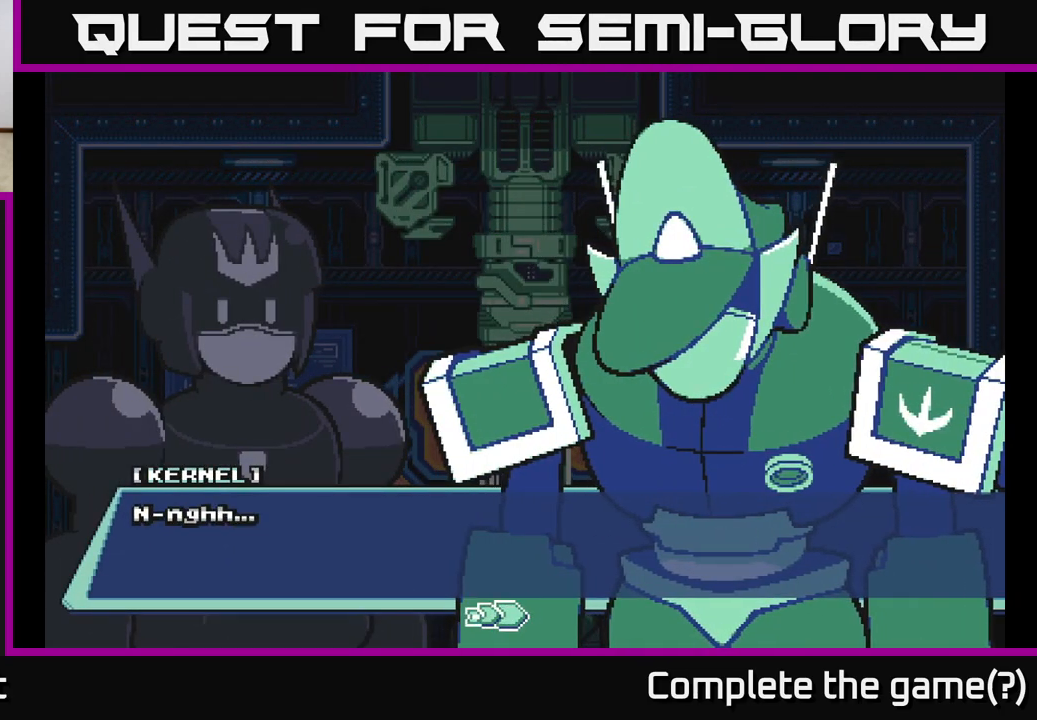
Gameplay with a controller (Xbox layout); each line is a JSON object with the inputs held at the frame after it. "events" lists button and stick changes between this image and that frame as [ms after this image, input, new state], when the widget could be followed in between.
{"buttons": [], "left_stick": "center", "right_stick": "center", "events": [[183, "A", "down"], [400, "A", "up"]]}
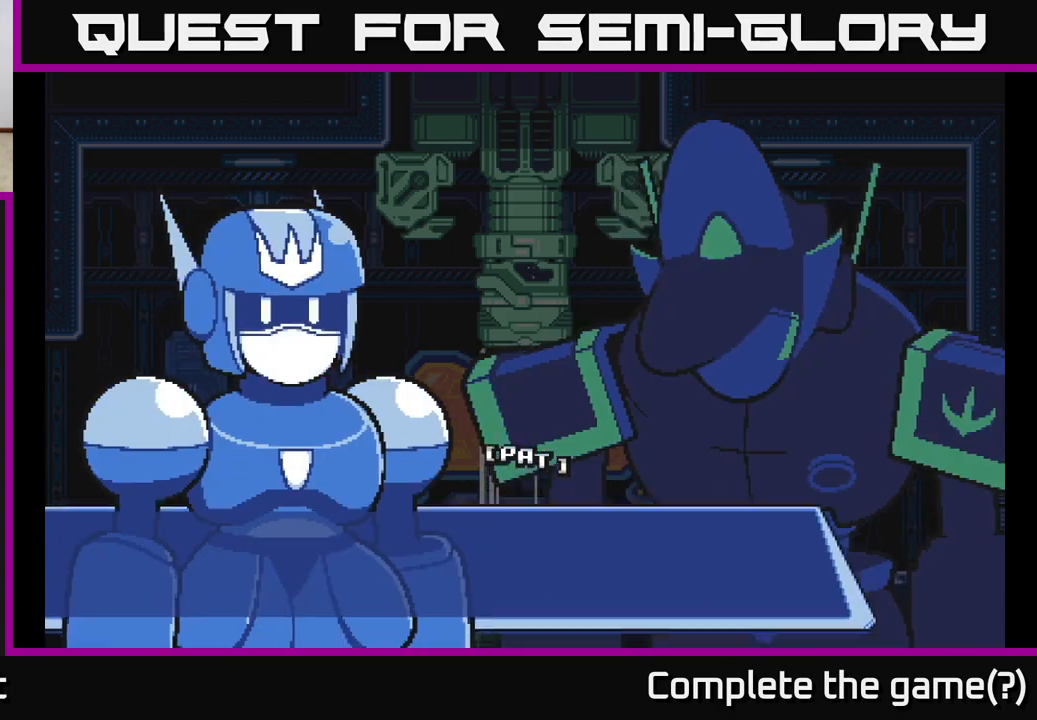
{"buttons": [], "left_stick": "center", "right_stick": "center", "events": []}
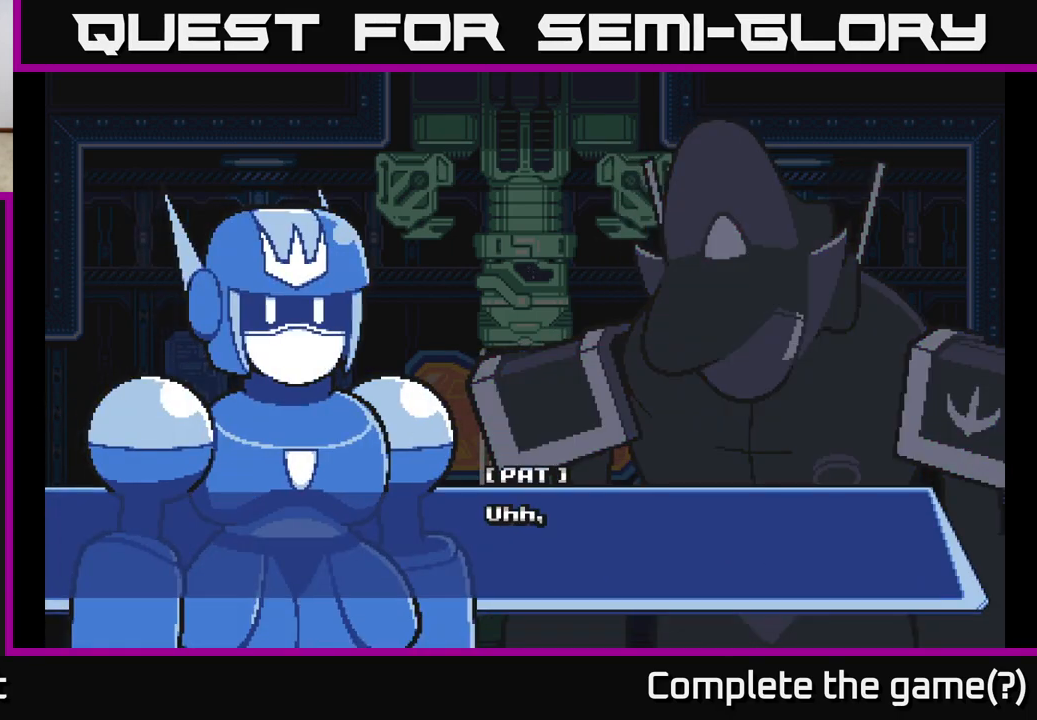
{"buttons": [], "left_stick": "center", "right_stick": "center", "events": []}
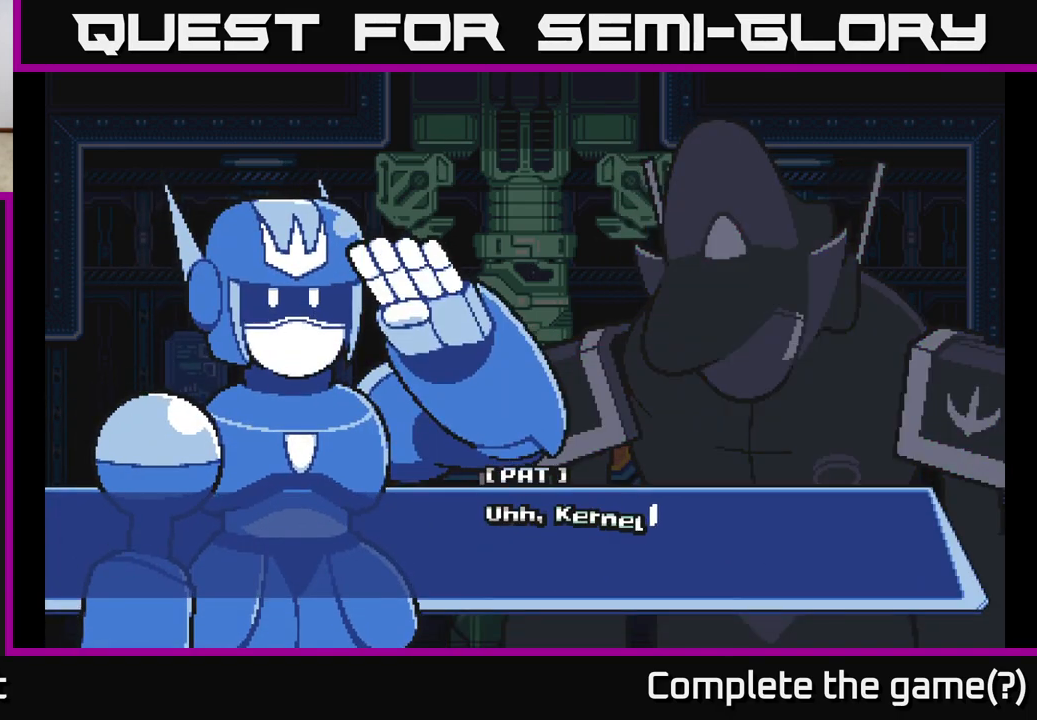
{"buttons": [], "left_stick": "center", "right_stick": "center", "events": []}
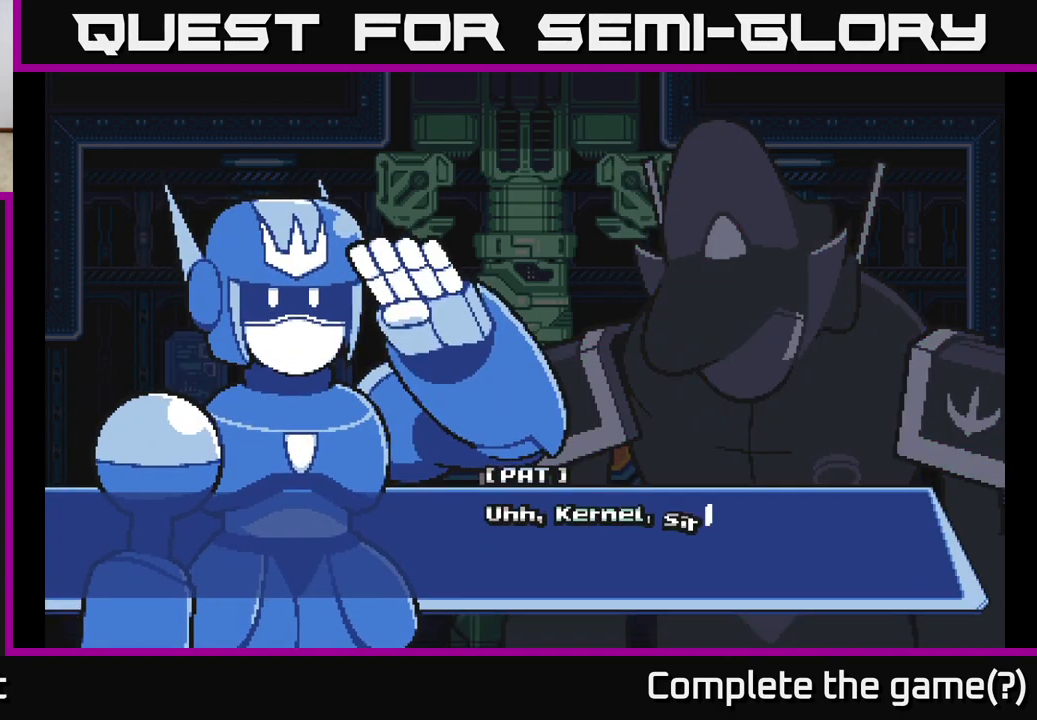
{"buttons": [], "left_stick": "center", "right_stick": "center", "events": []}
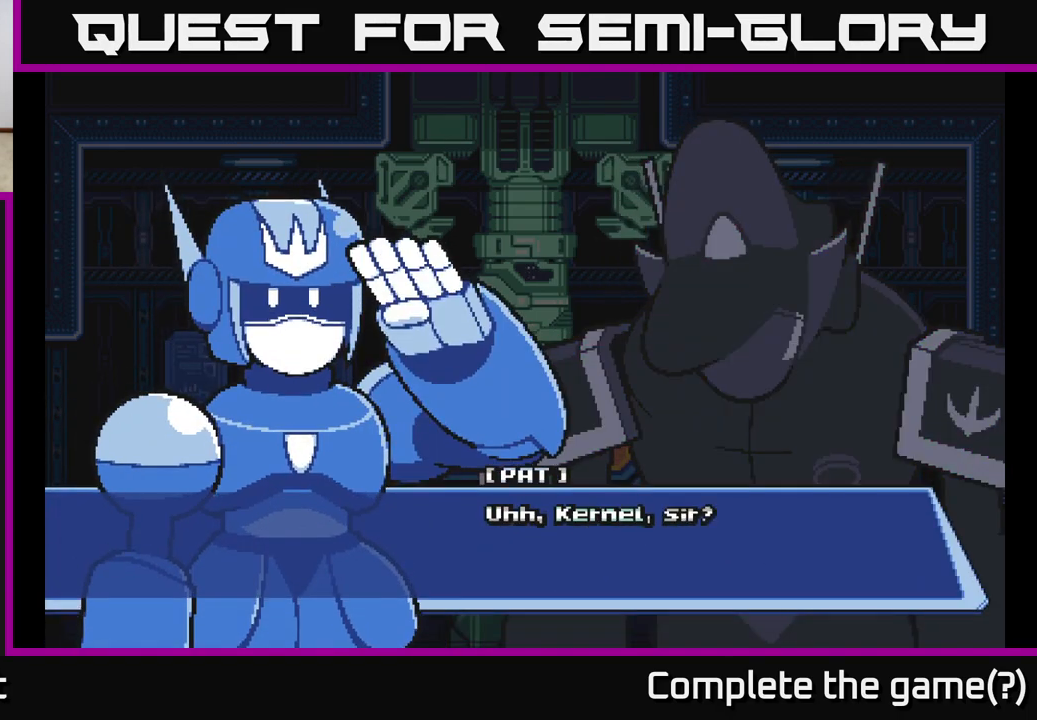
{"buttons": [], "left_stick": "center", "right_stick": "center", "events": [[317, "A", "down"], [500, "A", "up"]]}
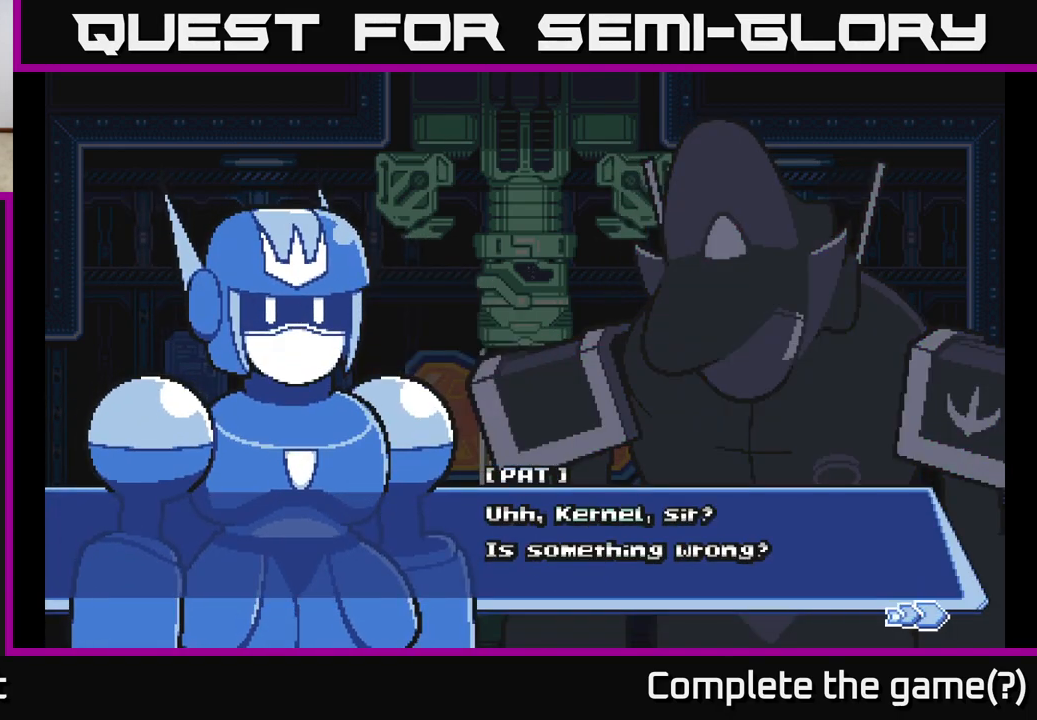
{"buttons": [], "left_stick": "center", "right_stick": "center", "events": []}
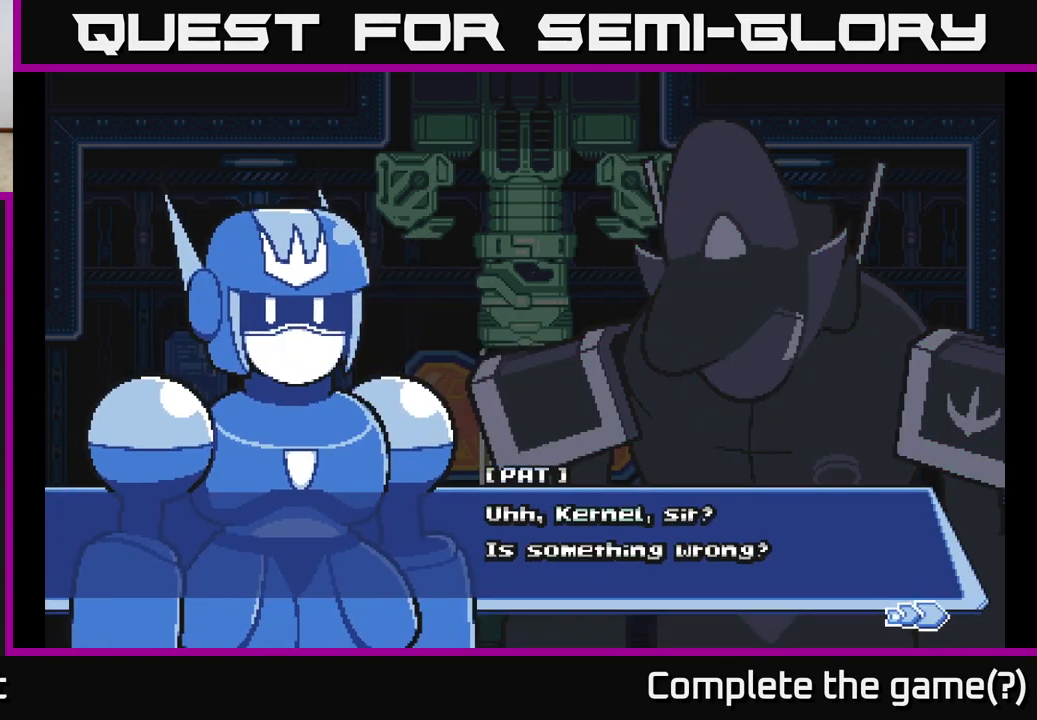
{"buttons": [], "left_stick": "center", "right_stick": "center", "events": []}
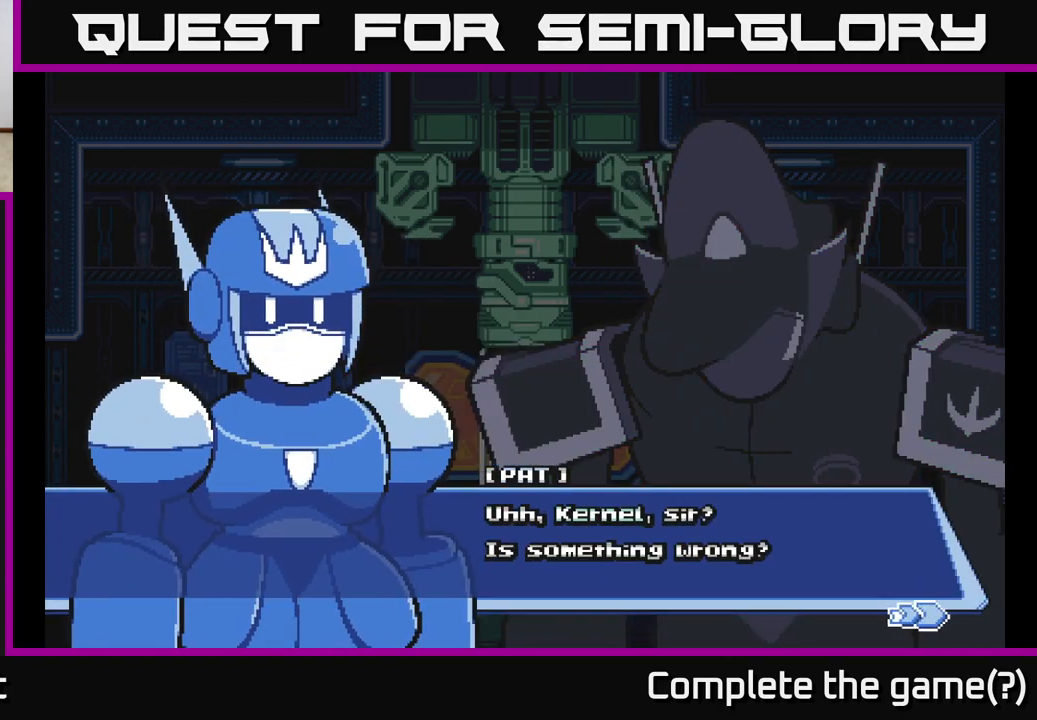
{"buttons": [], "left_stick": "center", "right_stick": "center", "events": [[217, "A", "down"], [400, "A", "up"]]}